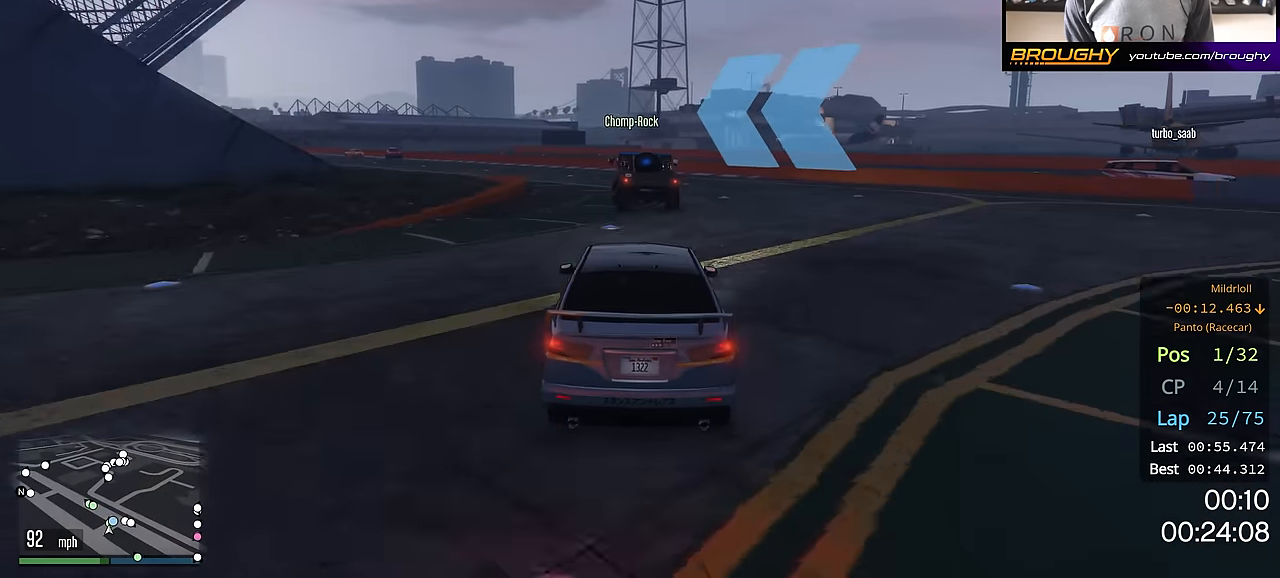
Gameplay with a controller (Xbox layout); each line is a JSON object with the inputs held at the frame after it. "events" lists button and stick changes between this image and that frame as [ms after this image, input, new state], when the widget could be followed in between.
{"buttons": ["R2"], "left_stick": "up-left", "right_stick": "center", "events": [[317, "left_stick", "center"], [367, "left_stick", "up-left"]]}
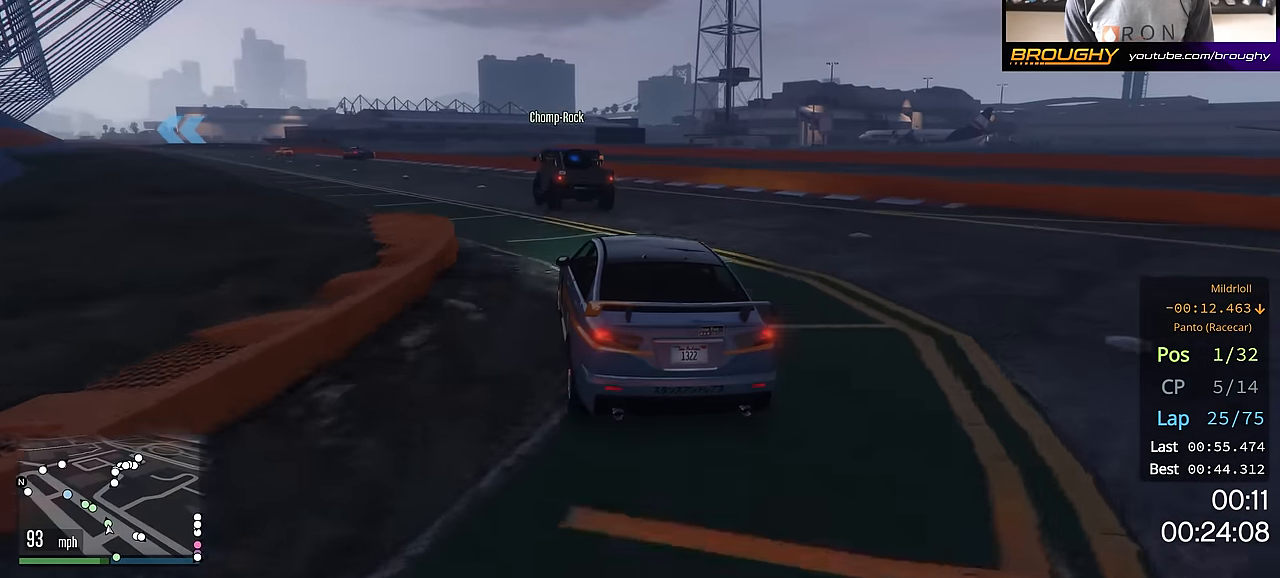
{"buttons": ["R2"], "left_stick": "up-left", "right_stick": "center", "events": []}
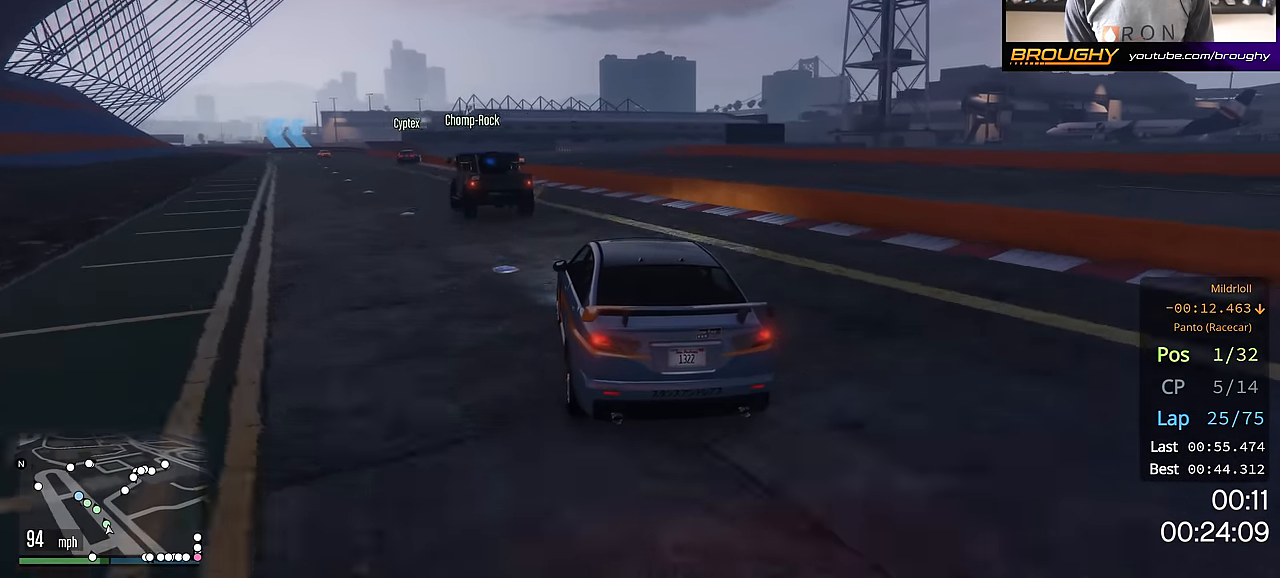
{"buttons": ["R2"], "left_stick": "up-left", "right_stick": "center", "events": [[83, "left_stick", "center"], [183, "left_stick", "up-left"], [417, "left_stick", "center"], [467, "left_stick", "up-left"]]}
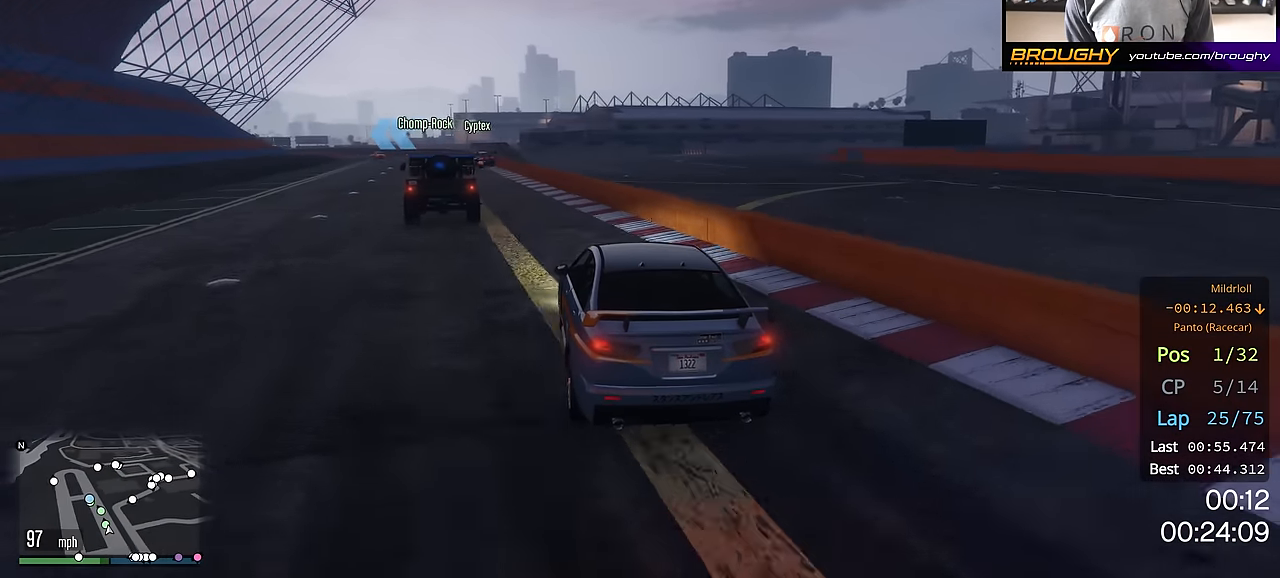
{"buttons": [], "left_stick": "center", "right_stick": "center", "events": [[184, "left_stick", "center"], [351, "left_stick", "right"], [451, "R2", "up"], [484, "left_stick", "center"]]}
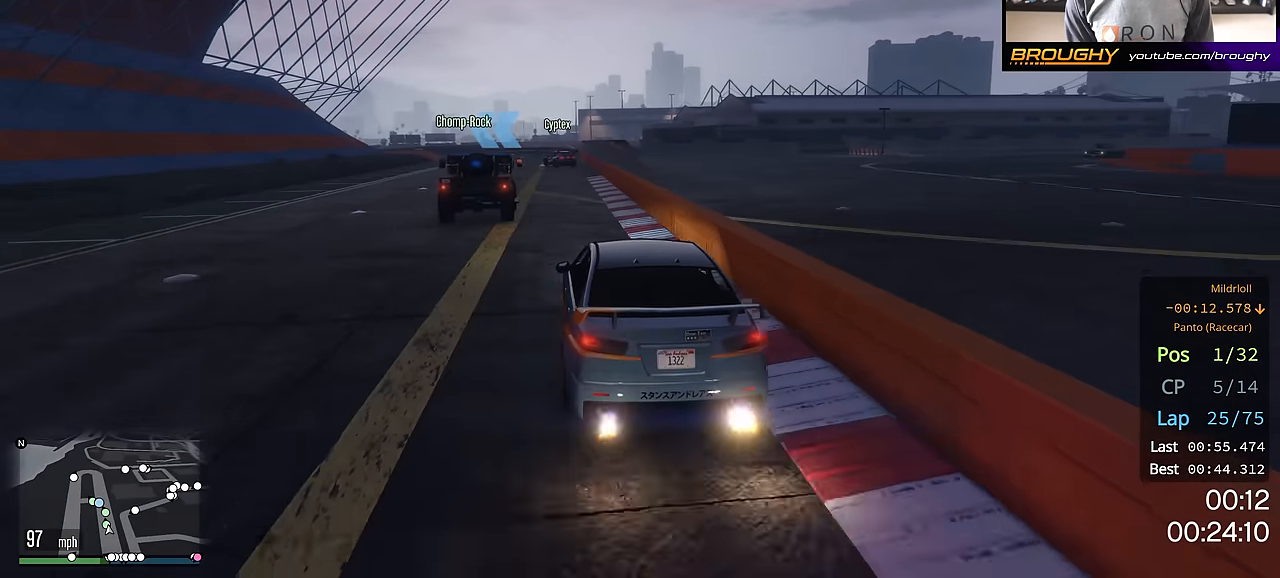
{"buttons": [], "left_stick": "center", "right_stick": "center", "events": [[183, "R2", "down"], [183, "left_stick", "up-left"], [317, "left_stick", "center"], [467, "R2", "up"]]}
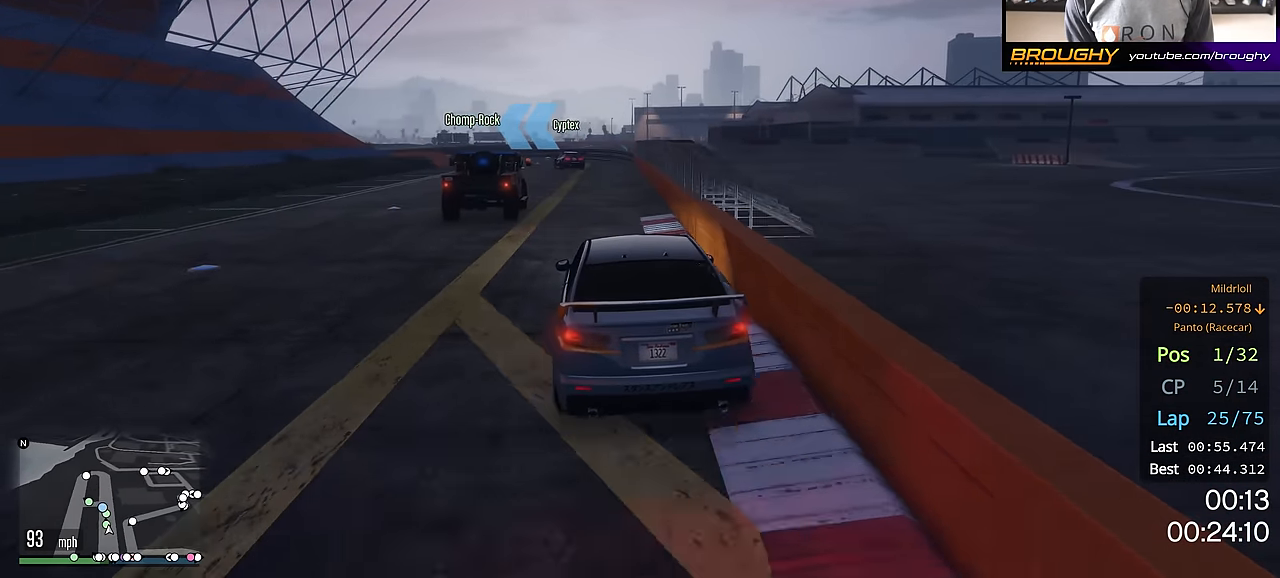
{"buttons": ["R2"], "left_stick": "up-left", "right_stick": "center", "events": [[250, "R2", "down"], [317, "left_stick", "up-left"]]}
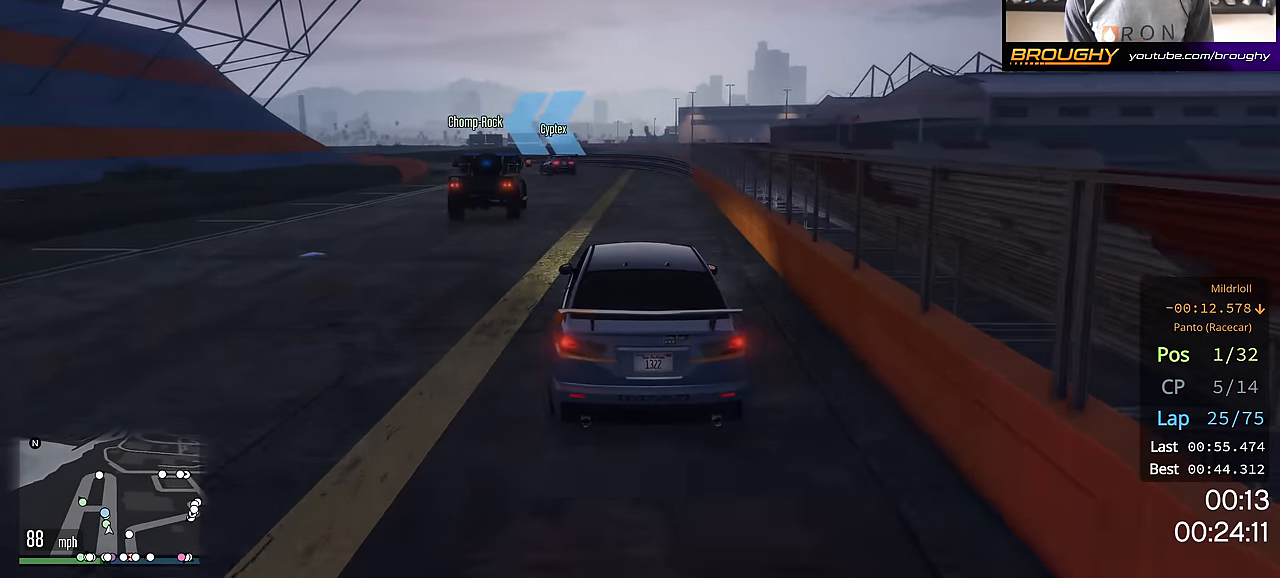
{"buttons": ["L2"], "left_stick": "up-left", "right_stick": "center", "events": [[167, "R2", "up"], [250, "left_stick", "center"], [350, "left_stick", "up-left"], [383, "L2", "down"]]}
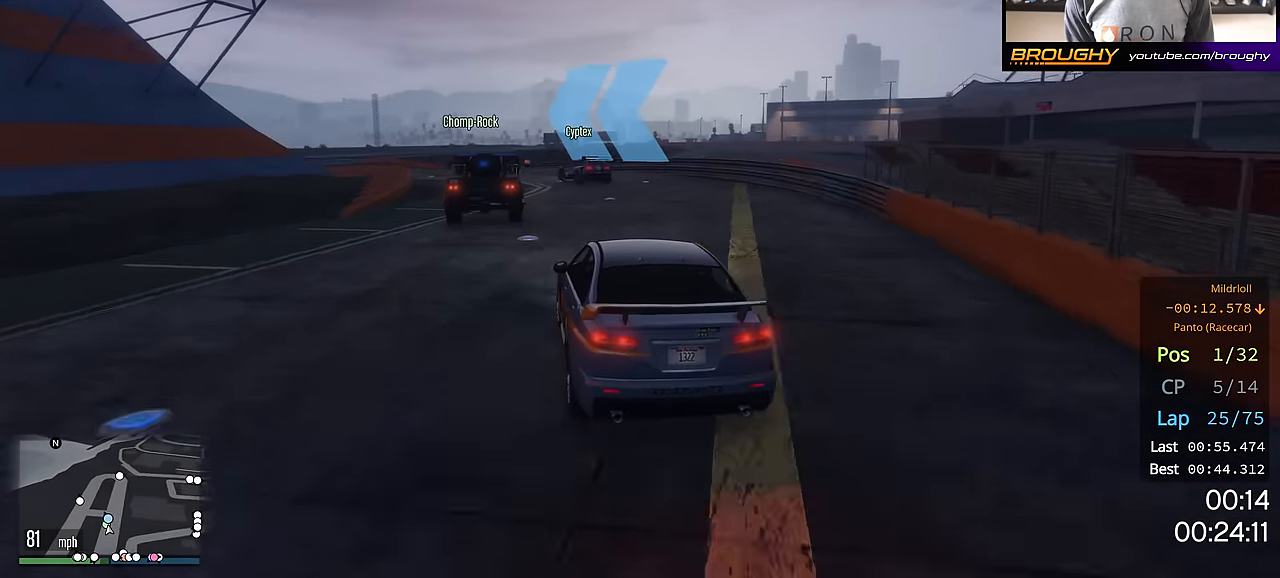
{"buttons": [], "left_stick": "up-left", "right_stick": "center", "events": [[34, "L2", "up"], [84, "left_stick", "center"], [217, "left_stick", "up-left"], [284, "R2", "down"], [351, "left_stick", "center"], [401, "R2", "up"], [451, "left_stick", "up-left"]]}
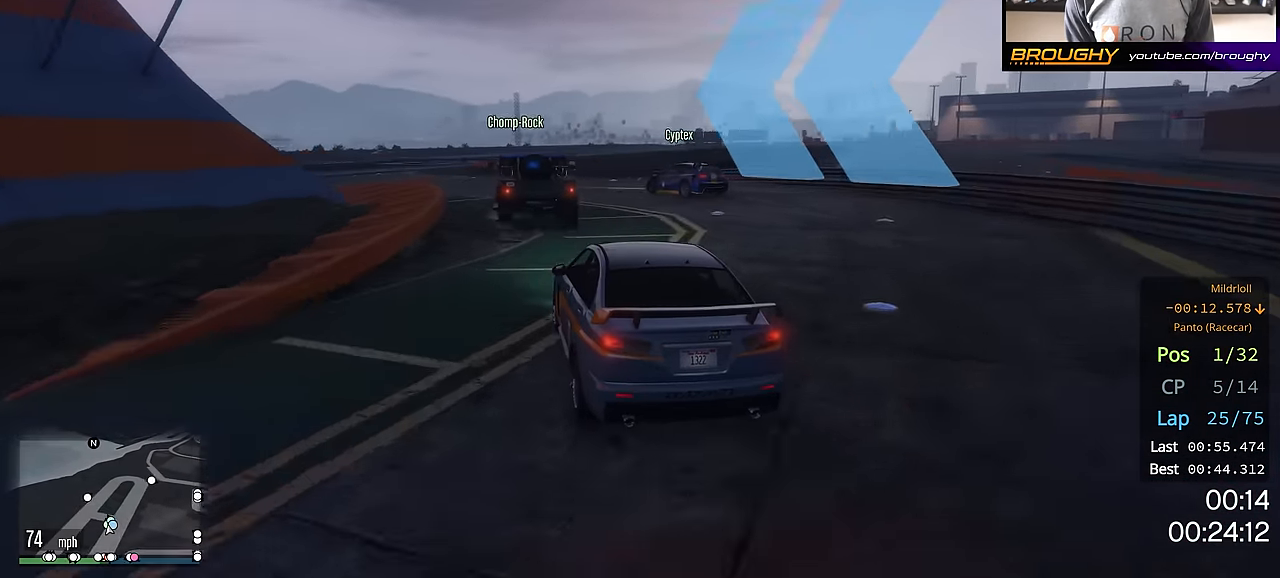
{"buttons": ["R2"], "left_stick": "center", "right_stick": "center", "events": [[250, "left_stick", "center"], [283, "R2", "down"], [317, "left_stick", "up-left"], [467, "left_stick", "center"]]}
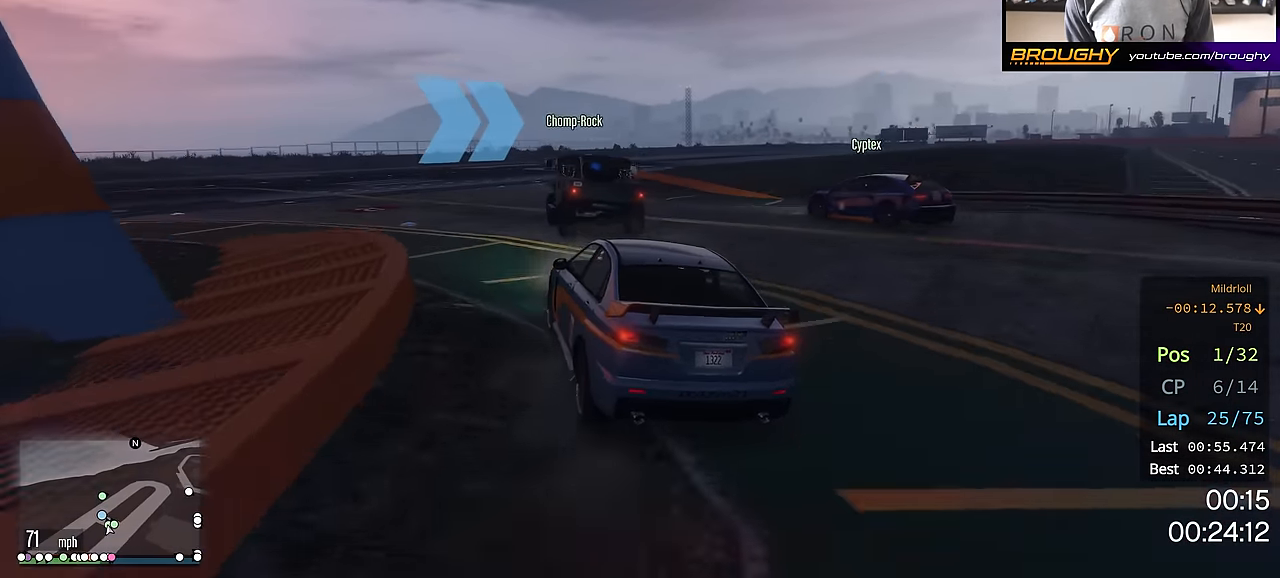
{"buttons": ["R2"], "left_stick": "center", "right_stick": "center", "events": [[217, "left_stick", "right"], [434, "left_stick", "center"]]}
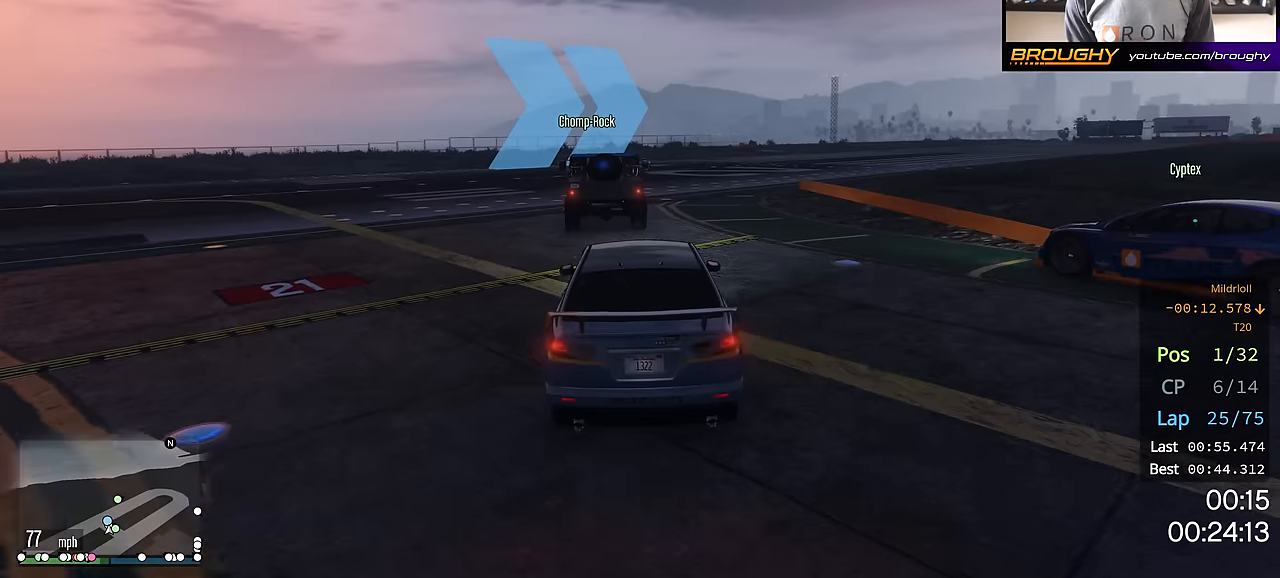
{"buttons": ["R2"], "left_stick": "center", "right_stick": "center", "events": [[50, "left_stick", "right"], [383, "left_stick", "center"]]}
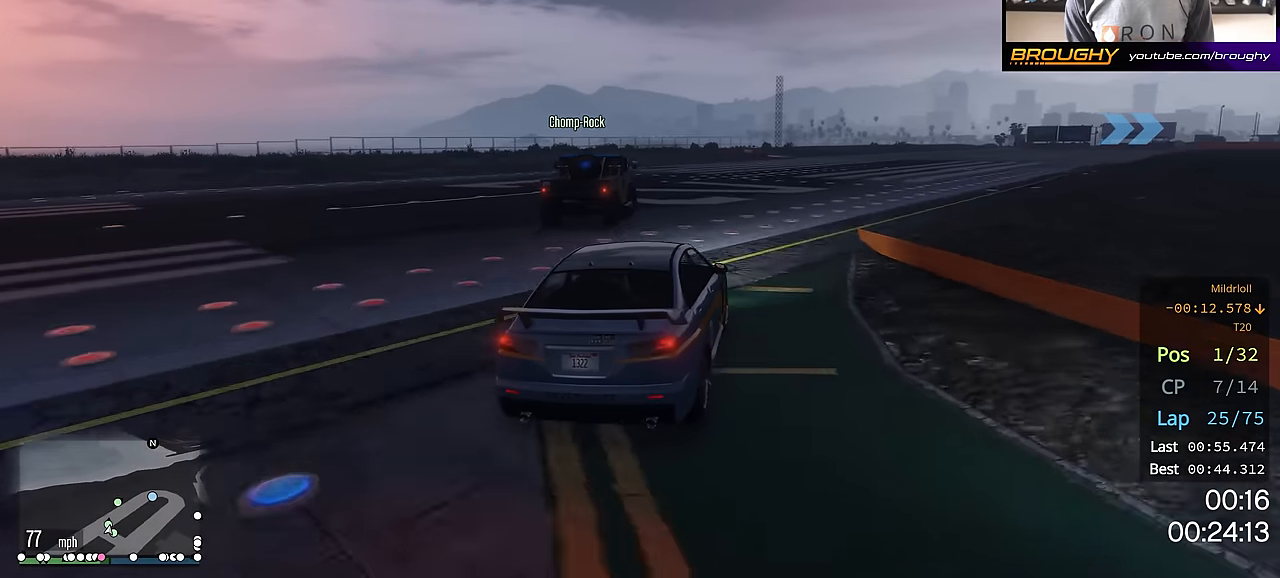
{"buttons": ["R2"], "left_stick": "center", "right_stick": "center", "events": [[67, "left_stick", "right"], [134, "left_stick", "down-right"], [401, "left_stick", "center"]]}
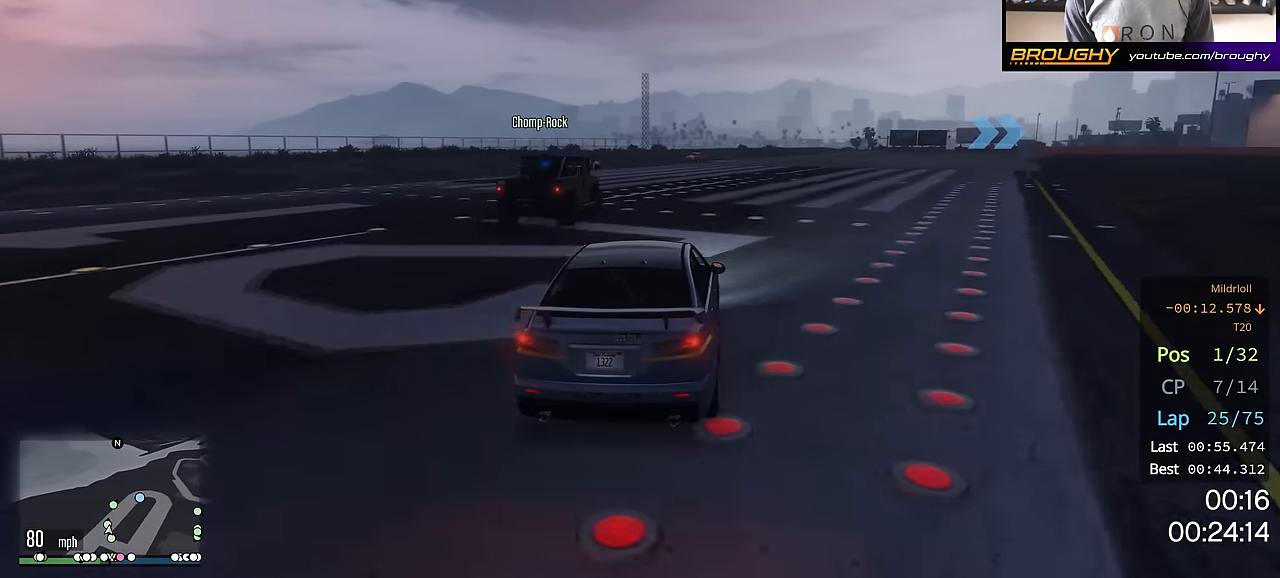
{"buttons": ["R2"], "left_stick": "right", "right_stick": "center", "events": [[150, "left_stick", "down-right"], [233, "left_stick", "center"], [383, "left_stick", "right"]]}
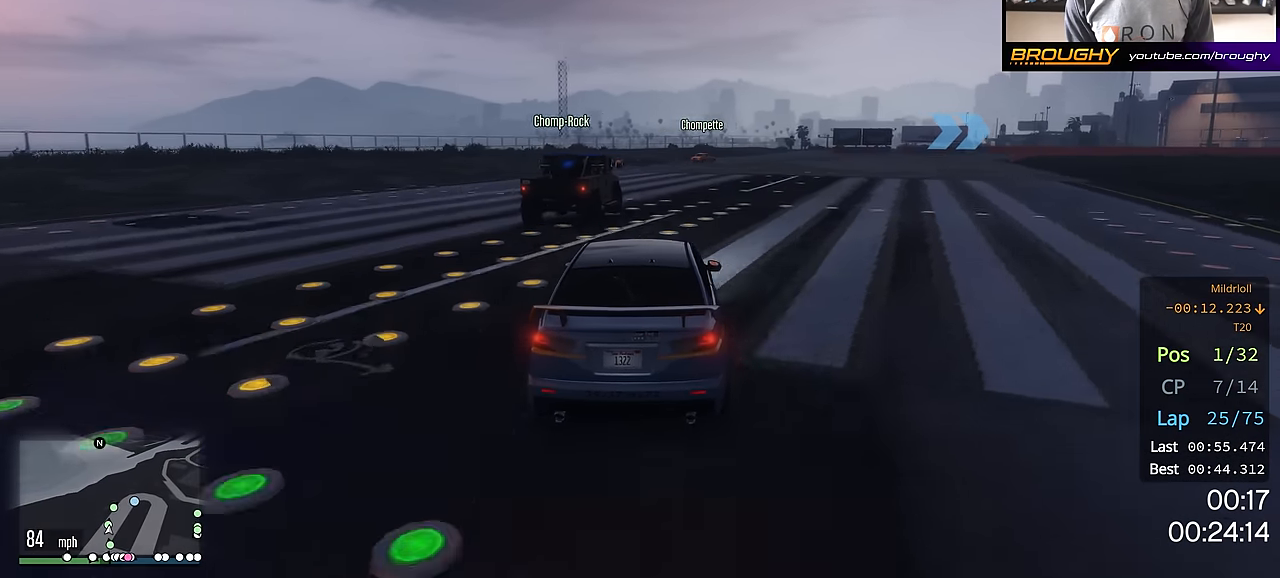
{"buttons": ["R2"], "left_stick": "right", "right_stick": "center", "events": [[67, "left_stick", "center"], [184, "left_stick", "right"], [334, "left_stick", "center"], [467, "left_stick", "right"]]}
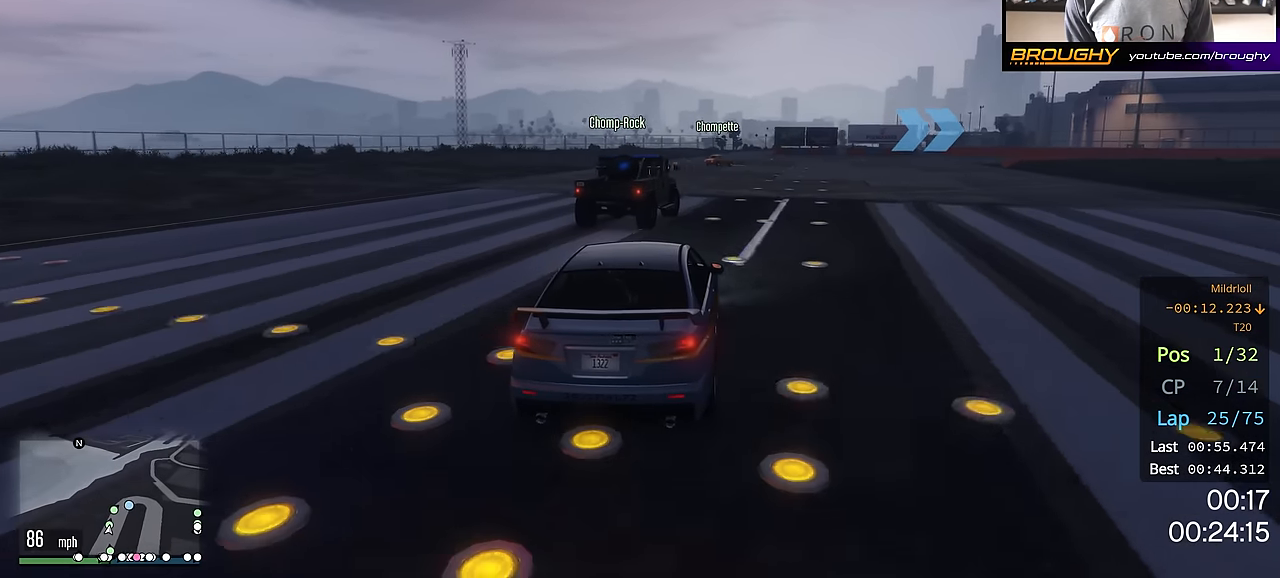
{"buttons": ["R2"], "left_stick": "center", "right_stick": "center", "events": [[133, "left_stick", "center"], [267, "left_stick", "right"], [450, "left_stick", "center"]]}
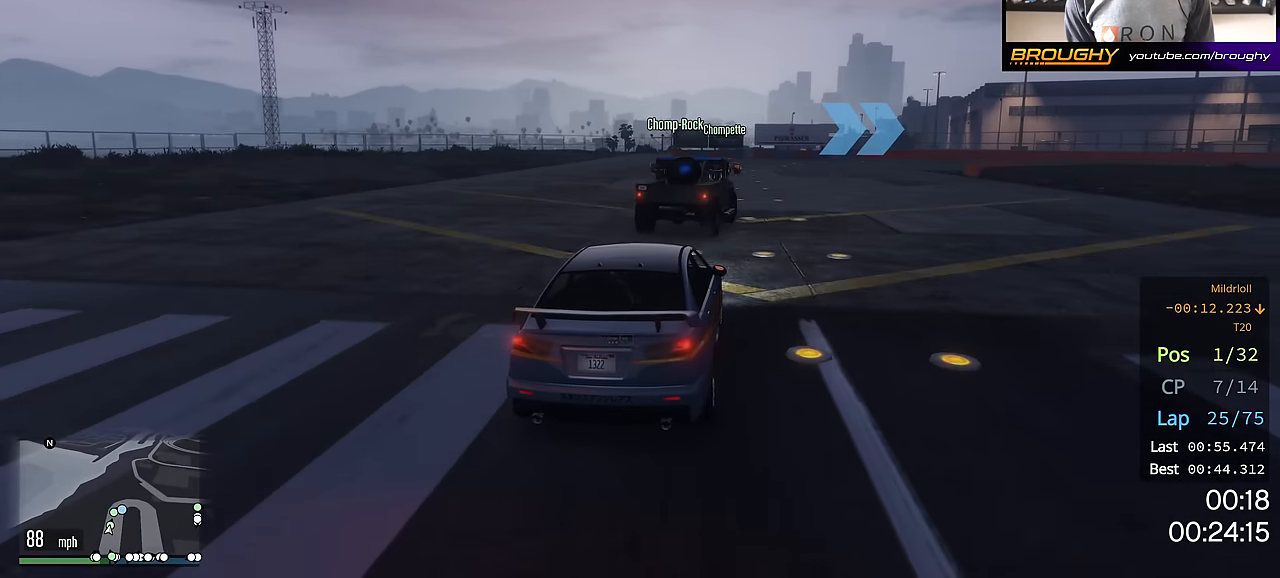
{"buttons": ["R2"], "left_stick": "right", "right_stick": "center", "events": [[50, "left_stick", "right"], [234, "left_stick", "center"], [351, "left_stick", "right"]]}
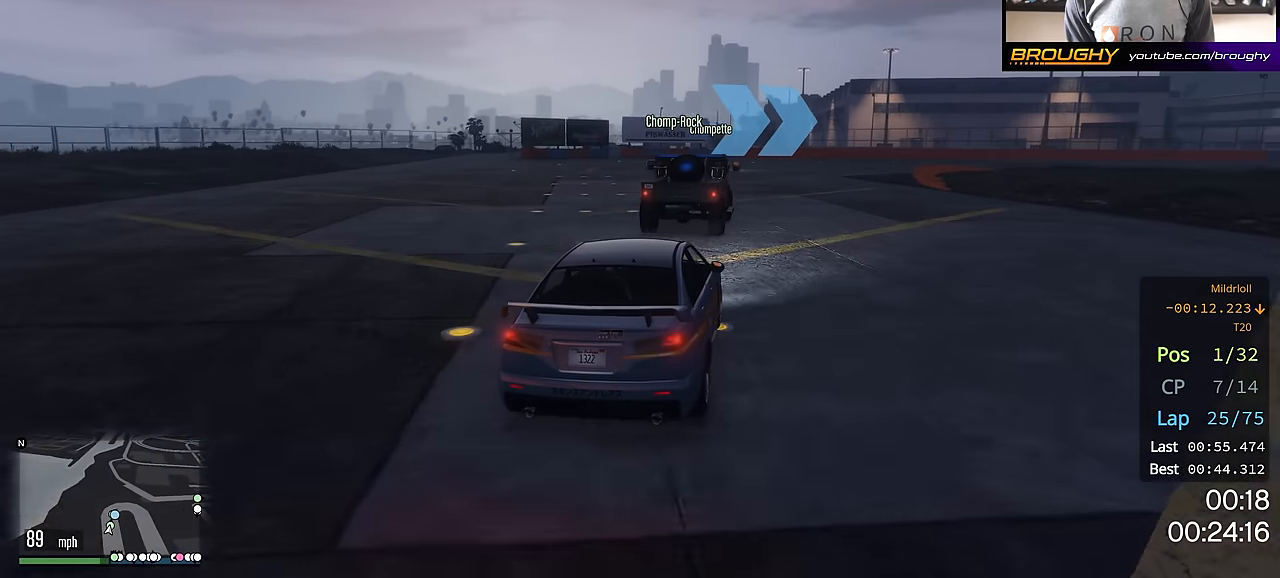
{"buttons": ["R2"], "left_stick": "right", "right_stick": "center", "events": [[50, "left_stick", "center"], [133, "left_stick", "right"], [350, "left_stick", "center"], [400, "left_stick", "right"]]}
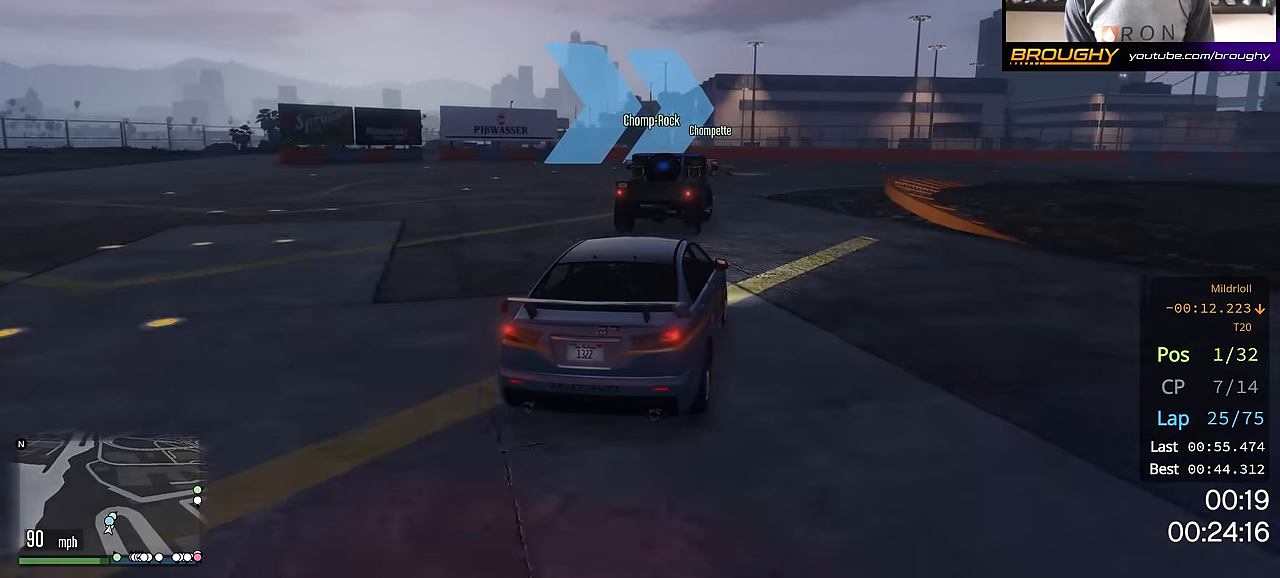
{"buttons": ["R2"], "left_stick": "right", "right_stick": "center", "events": []}
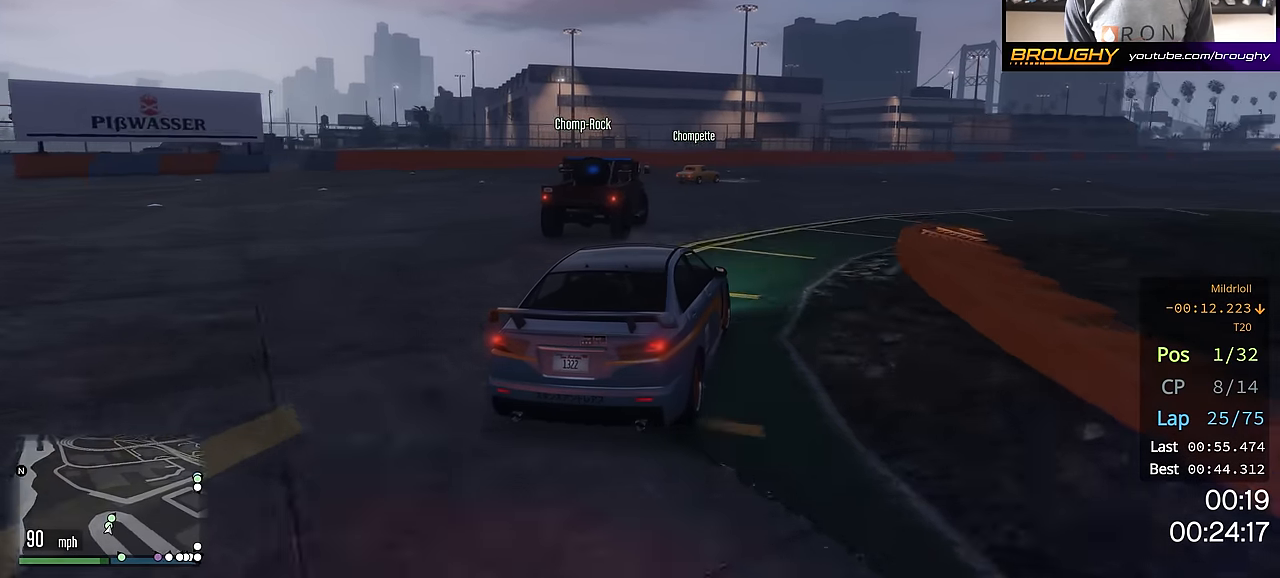
{"buttons": ["R2"], "left_stick": "center", "right_stick": "center", "events": [[33, "left_stick", "center"], [167, "left_stick", "down-right"], [383, "left_stick", "center"]]}
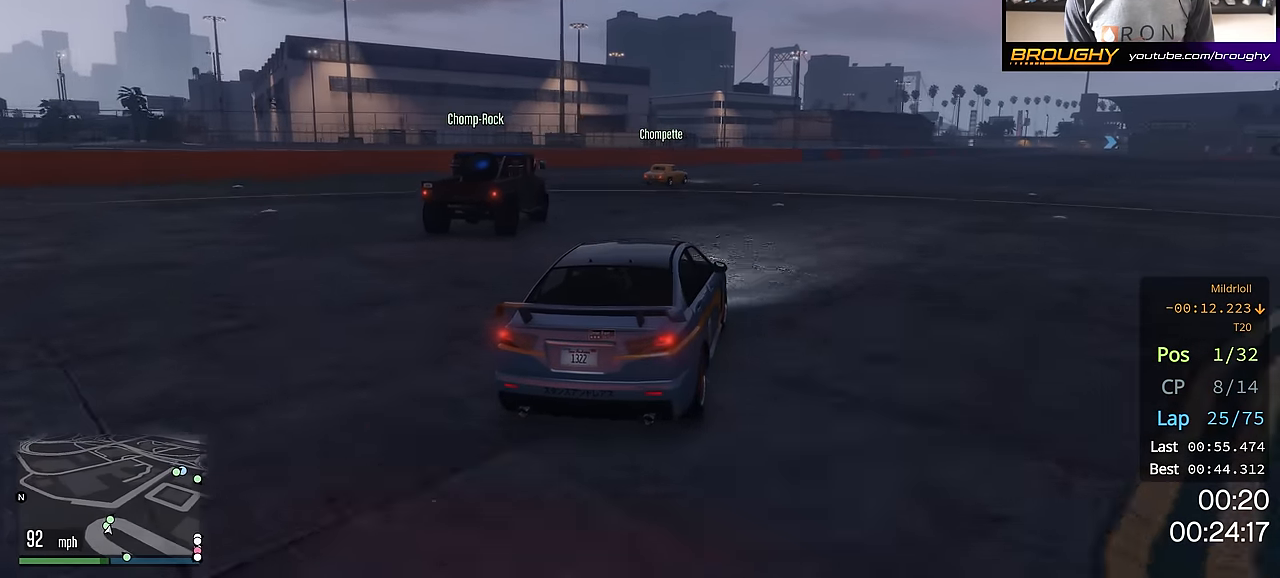
{"buttons": ["R2"], "left_stick": "center", "right_stick": "center", "events": [[17, "left_stick", "right"], [217, "left_stick", "center"], [317, "left_stick", "right"], [501, "left_stick", "center"]]}
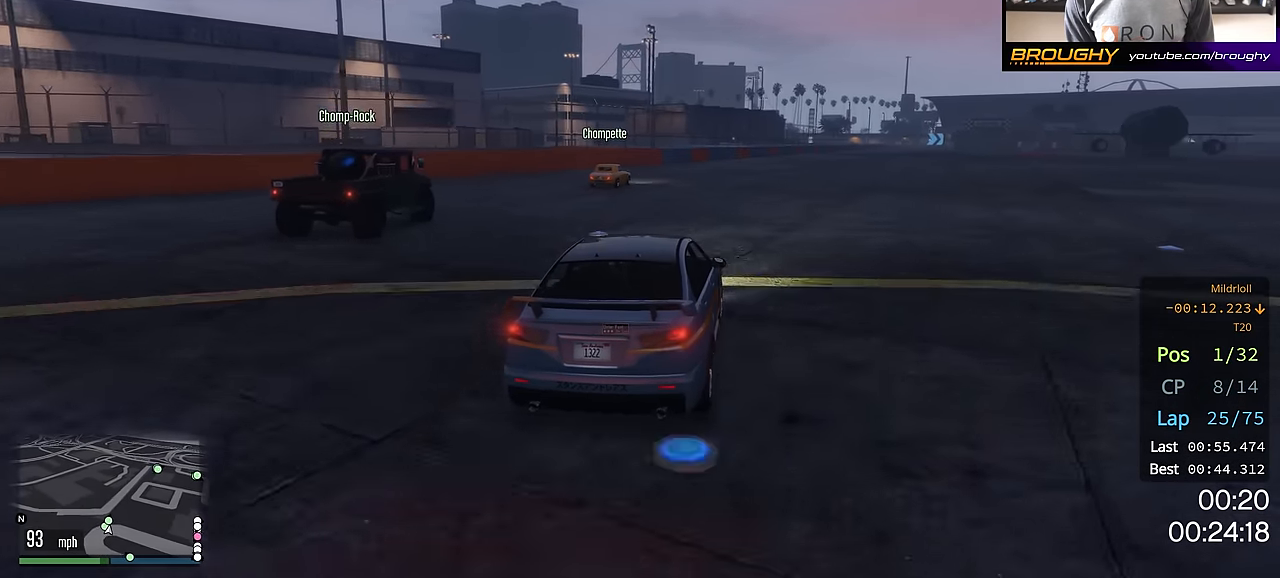
{"buttons": ["R2"], "left_stick": "right", "right_stick": "center", "events": [[167, "left_stick", "right"], [317, "left_stick", "center"], [417, "left_stick", "right"]]}
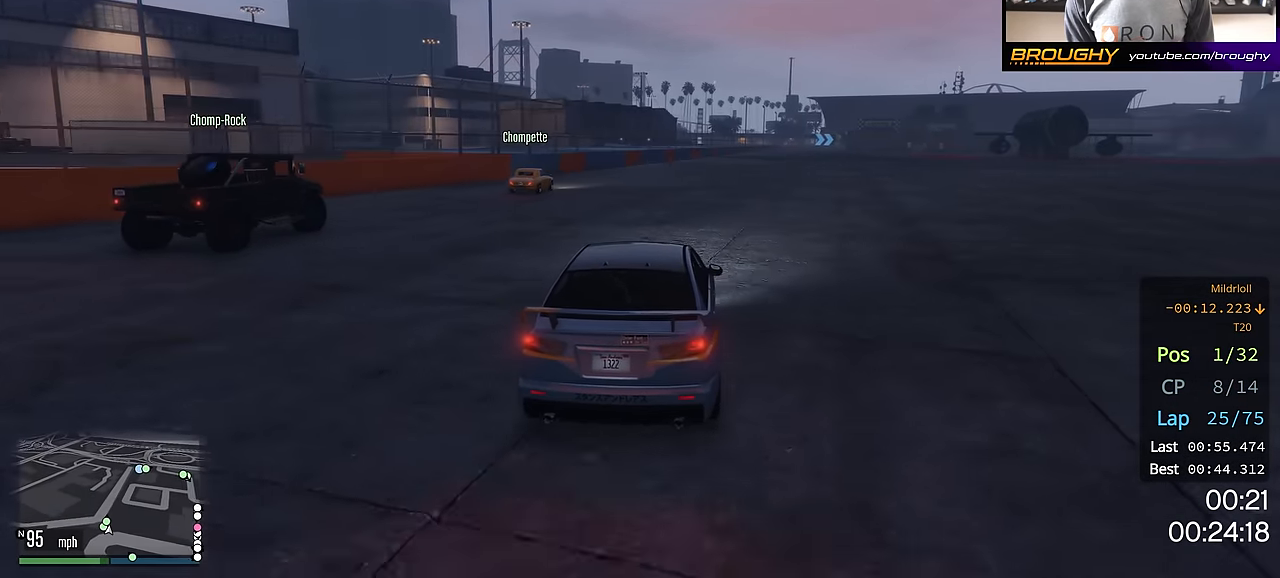
{"buttons": ["R2"], "left_stick": "right", "right_stick": "center", "events": [[34, "left_stick", "center"], [501, "left_stick", "right"]]}
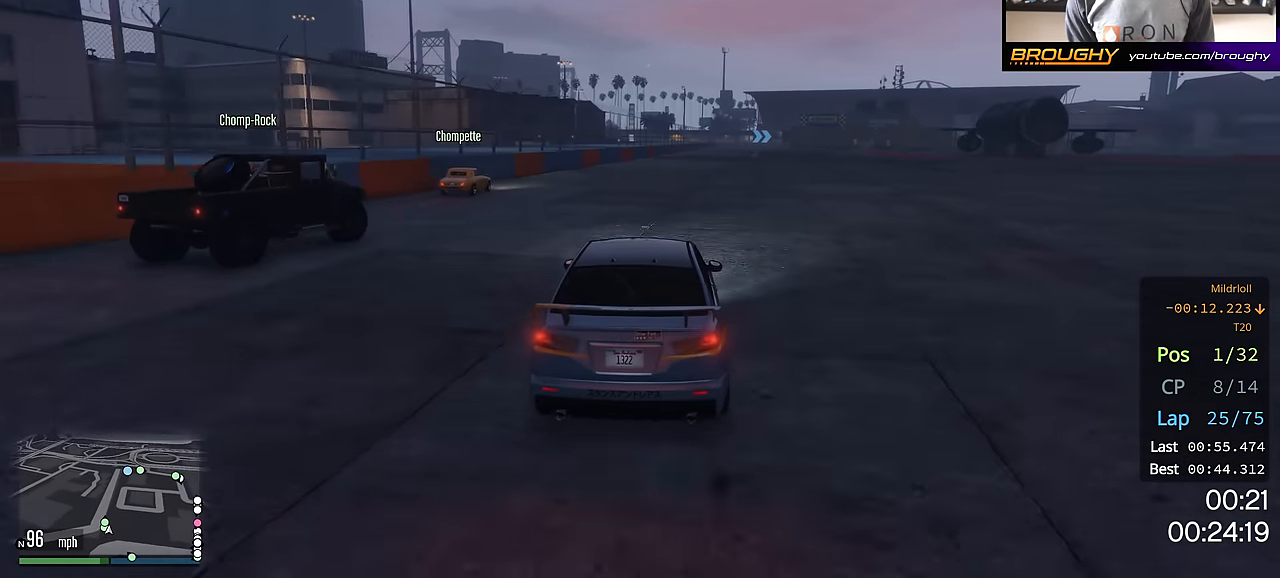
{"buttons": ["R2"], "left_stick": "right", "right_stick": "center", "events": [[167, "left_stick", "center"], [417, "left_stick", "right"]]}
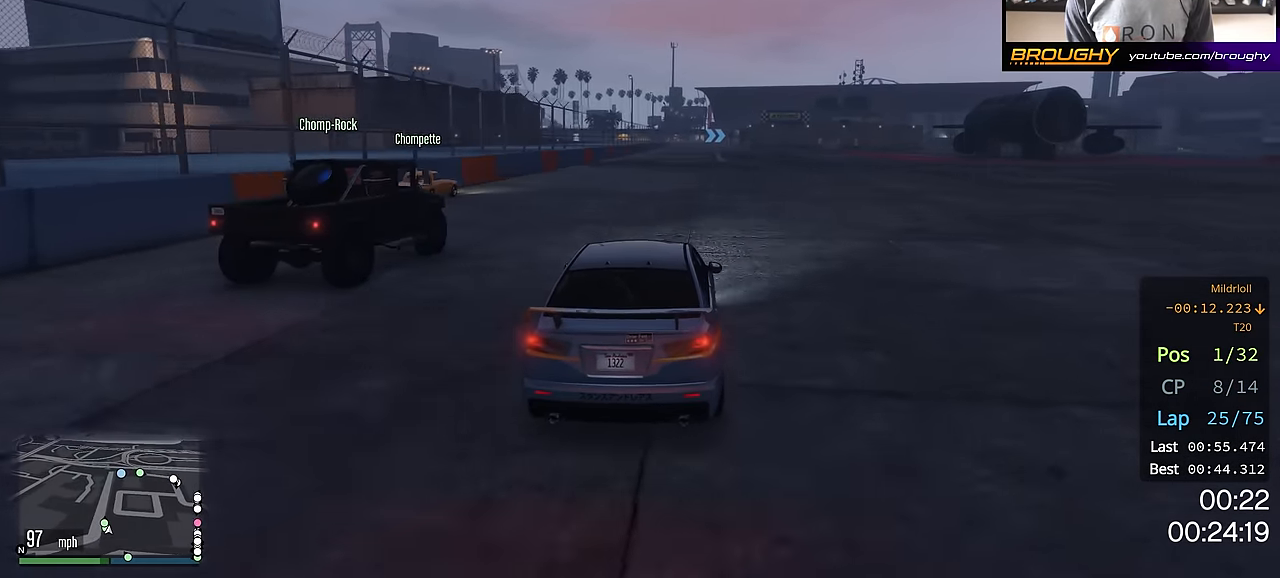
{"buttons": ["R2"], "left_stick": "up-left", "right_stick": "center", "events": [[34, "left_stick", "center"], [451, "left_stick", "up-left"]]}
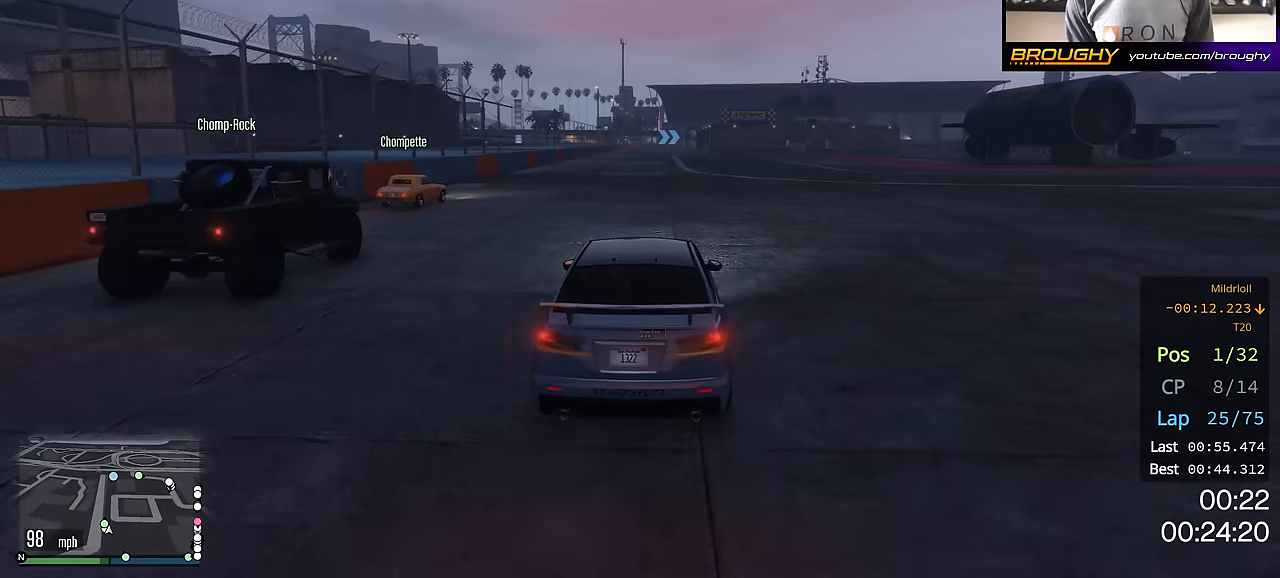
{"buttons": ["R2"], "left_stick": "right", "right_stick": "center", "events": [[83, "left_stick", "center"], [500, "left_stick", "right"]]}
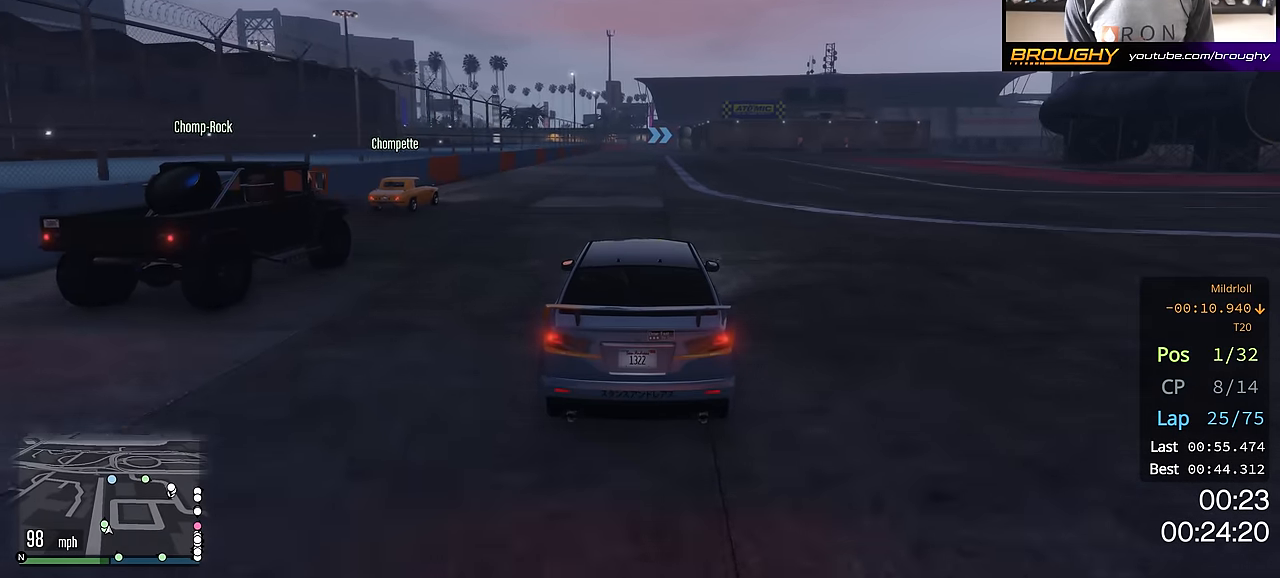
{"buttons": ["R2"], "left_stick": "center", "right_stick": "center", "events": [[67, "left_stick", "center"]]}
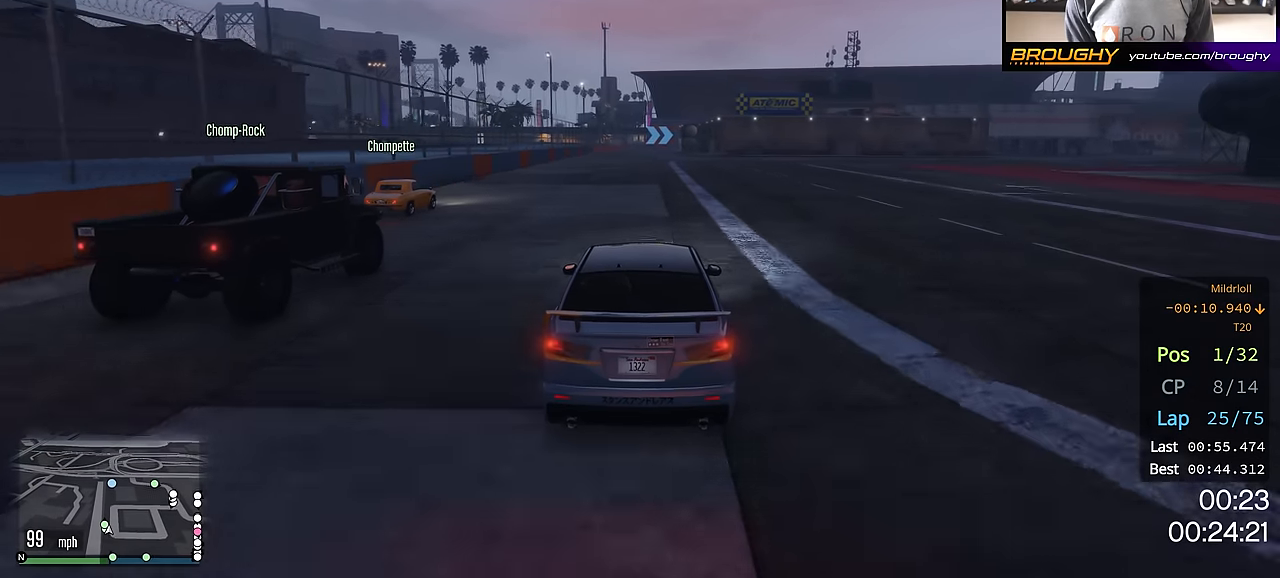
{"buttons": ["R2"], "left_stick": "center", "right_stick": "center", "events": []}
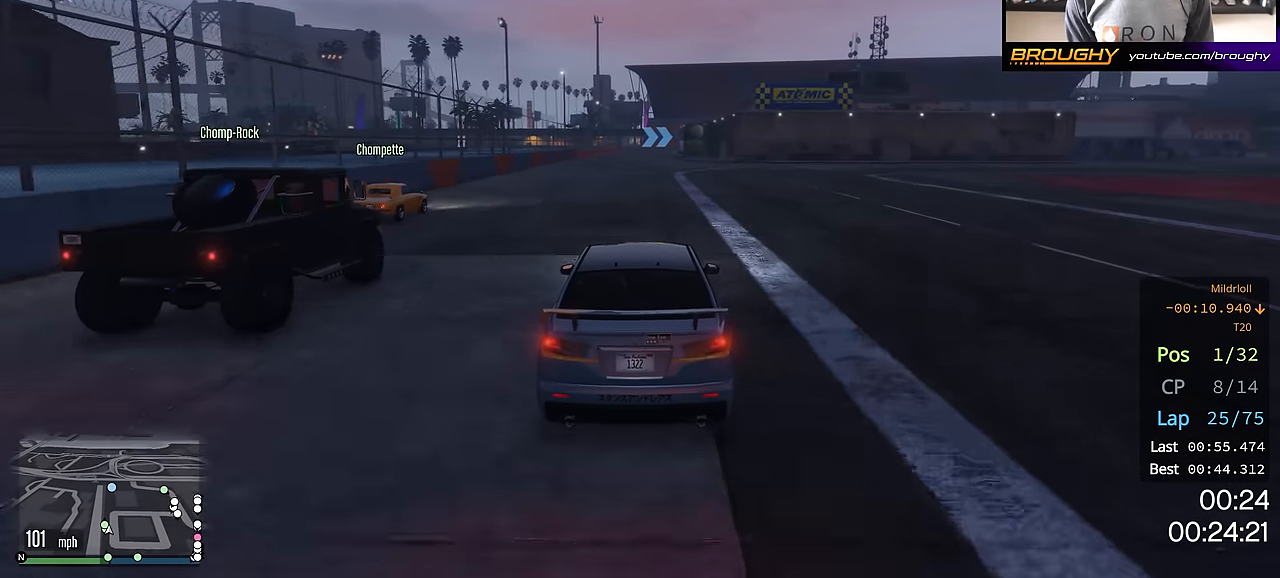
{"buttons": ["R2"], "left_stick": "center", "right_stick": "right", "events": [[300, "right_stick", "right"]]}
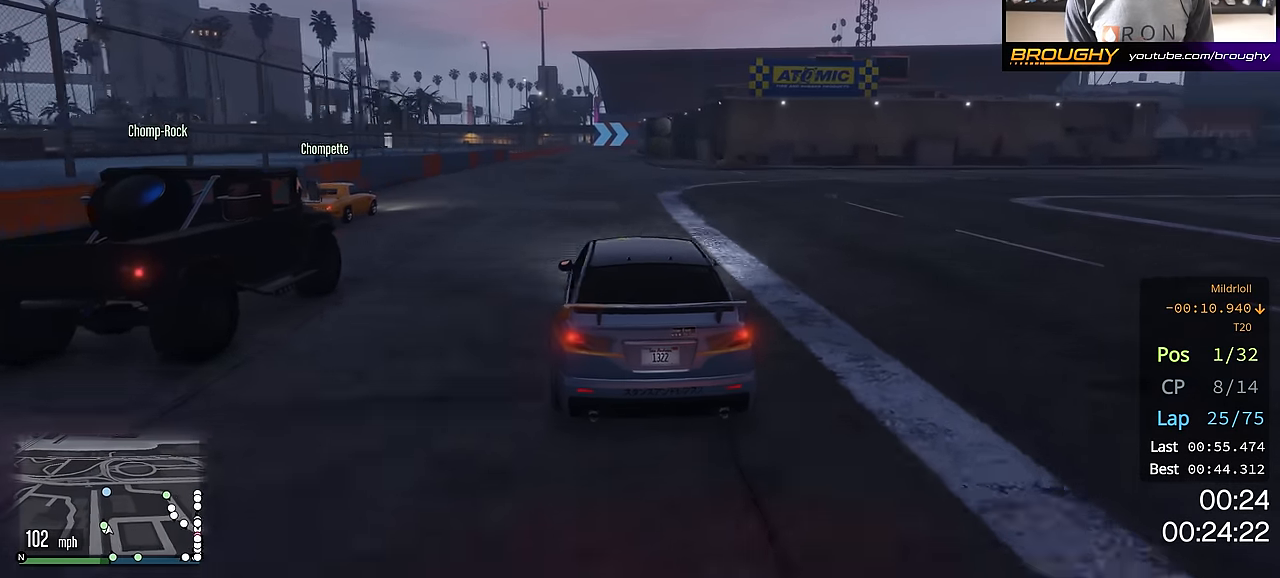
{"buttons": ["R2"], "left_stick": "center", "right_stick": "center", "events": [[350, "right_stick", "center"]]}
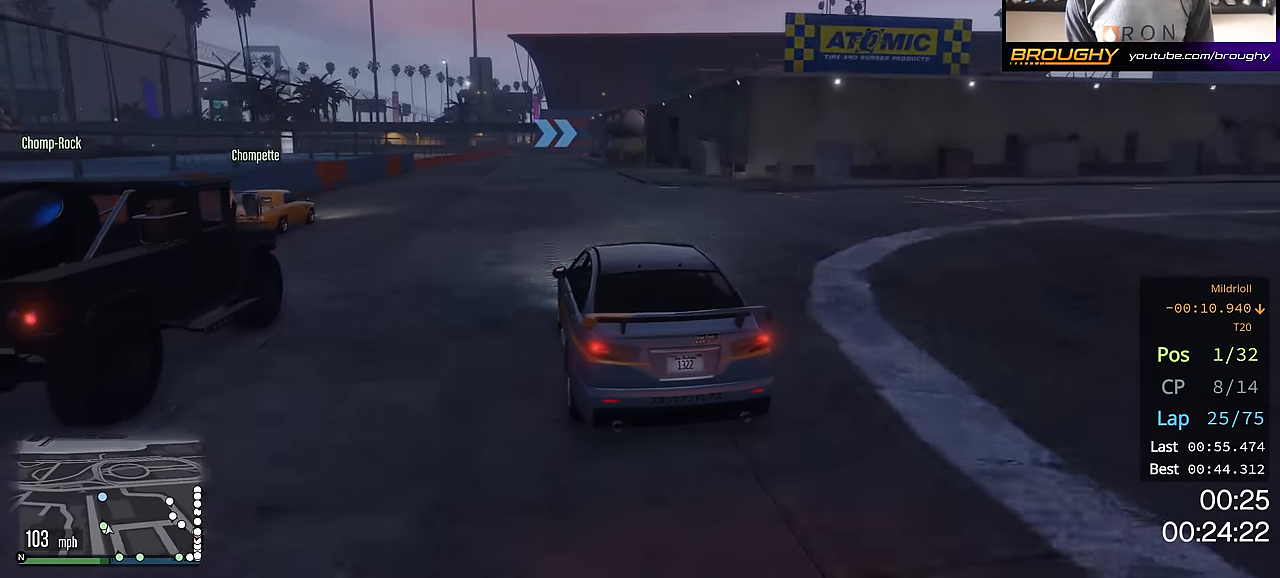
{"buttons": ["R2"], "left_stick": "center", "right_stick": "center", "events": []}